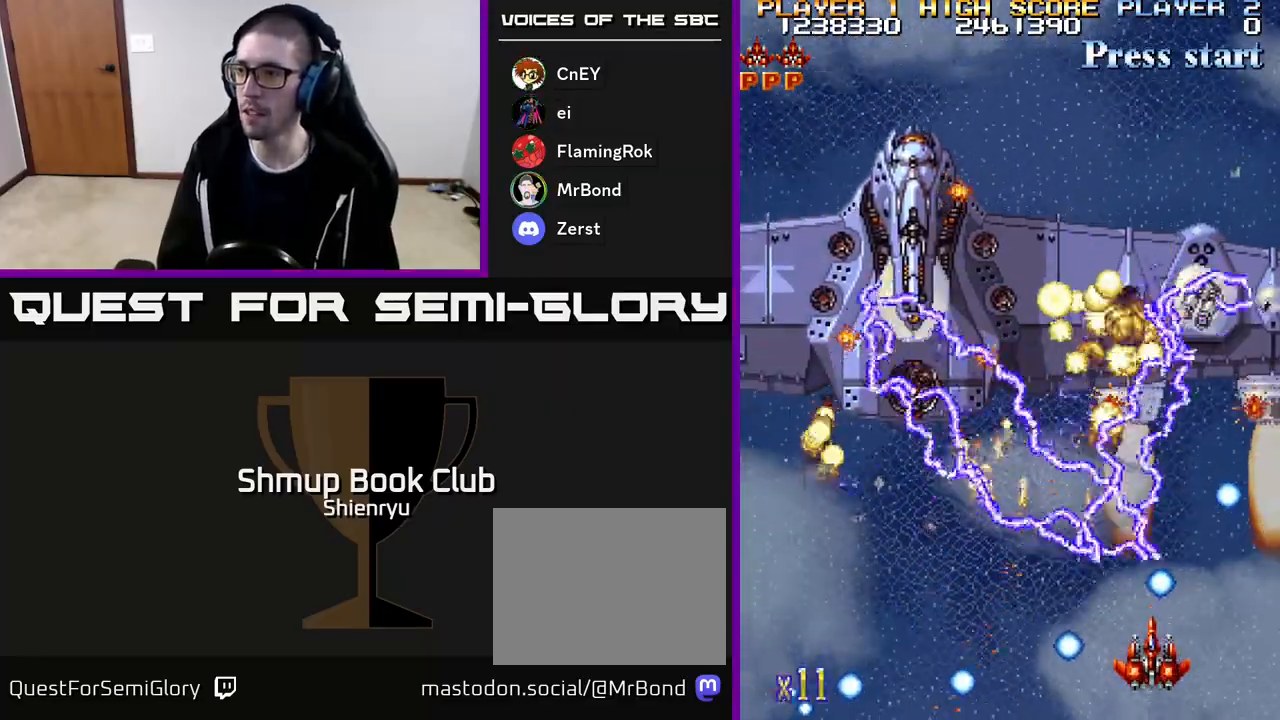
Gameplay with a controller (Xbox layout); each line is a JSON object with the inputs held at the frame after it. "events" lists button and stick changes between this image and that frame as [ms after this image, input, new state], when the widget could be followed in between. Not read: left_stick right_stick.
{"buttons": ["A", "R2", "DPAD_LEFT"], "events": [[100, "DPAD_LEFT", "down"], [150, "A", "up"], [150, "DPAD_UP", "up"], [283, "DPAD_DOWN", "down"], [333, "R2", "up"], [417, "A", "down"], [433, "DPAD_DOWN", "up"], [467, "R2", "down"]]}
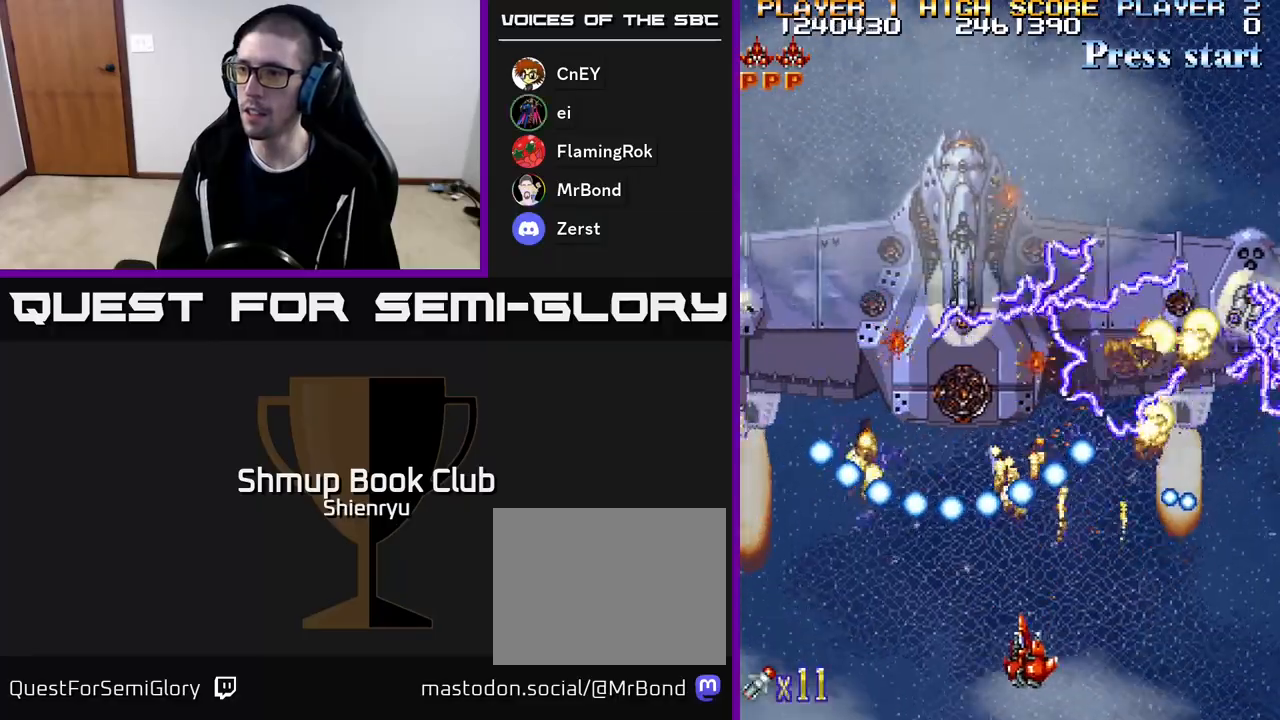
{"buttons": ["A", "R2", "DPAD_RIGHT"], "events": [[67, "A", "up"], [67, "R2", "up"], [133, "DPAD_DOWN", "down"], [133, "DPAD_LEFT", "up"], [150, "DPAD_RIGHT", "down"], [200, "DPAD_DOWN", "up"], [217, "DPAD_RIGHT", "up"], [267, "A", "down"], [267, "R2", "down"], [317, "DPAD_LEFT", "down"], [400, "DPAD_LEFT", "up"], [417, "A", "up"], [417, "DPAD_RIGHT", "down"], [483, "A", "down"]]}
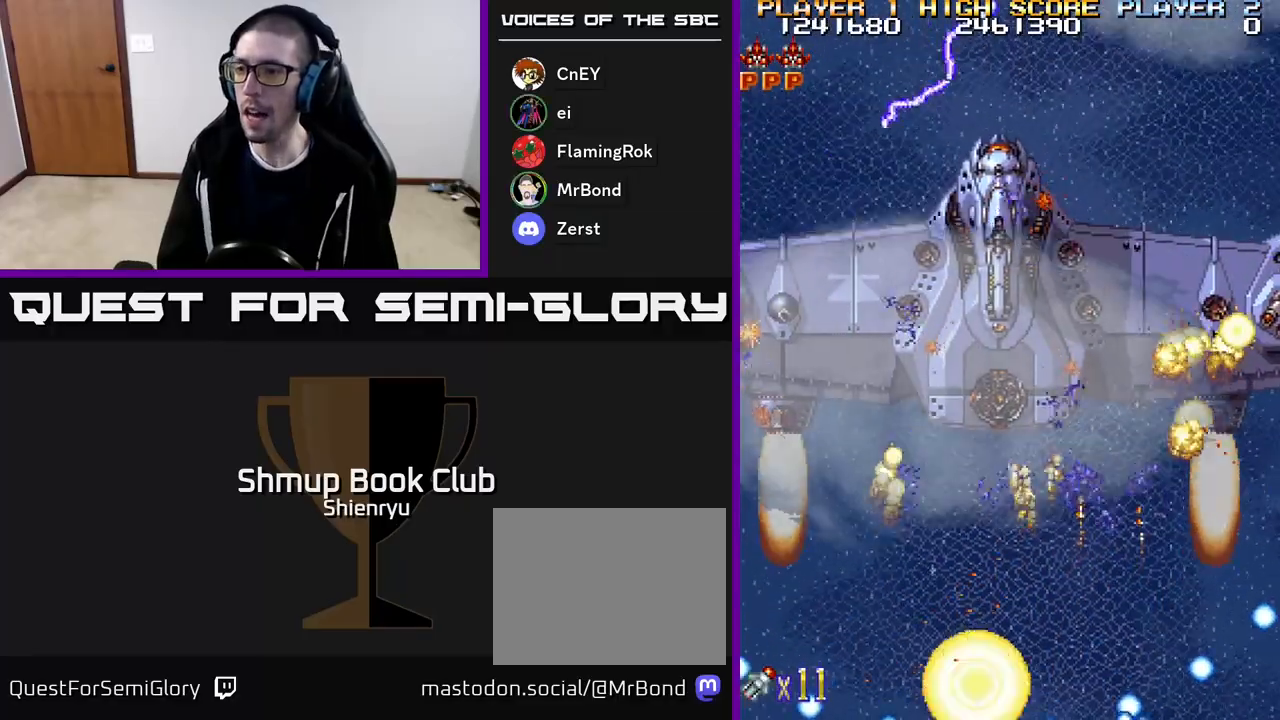
{"buttons": [], "events": [[100, "A", "up"], [100, "DPAD_RIGHT", "up"], [117, "DPAD_UP", "down"], [133, "DPAD_LEFT", "down"], [167, "A", "down"], [233, "DPAD_UP", "up"], [283, "A", "up"], [283, "DPAD_LEFT", "up"], [283, "R2", "up"], [333, "A", "down"], [483, "A", "up"]]}
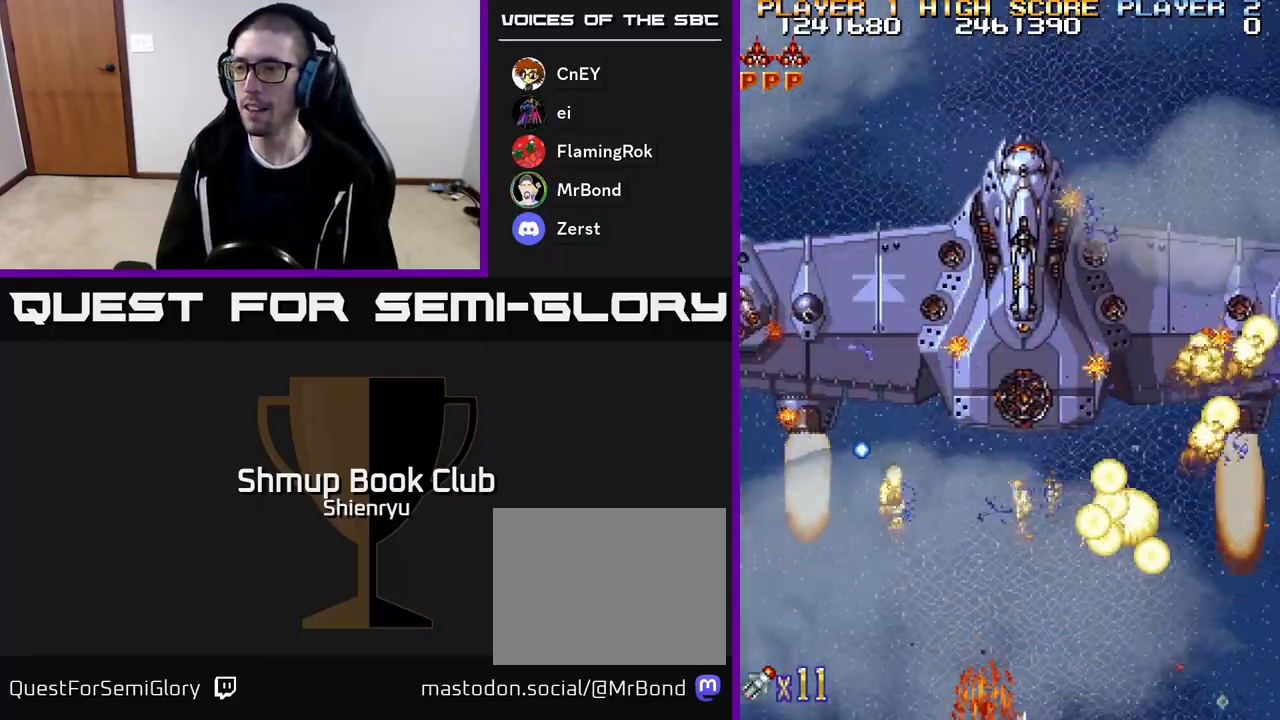
{"buttons": [], "events": [[117, "A", "down"], [183, "R2", "down"], [300, "A", "up"], [333, "R2", "up"]]}
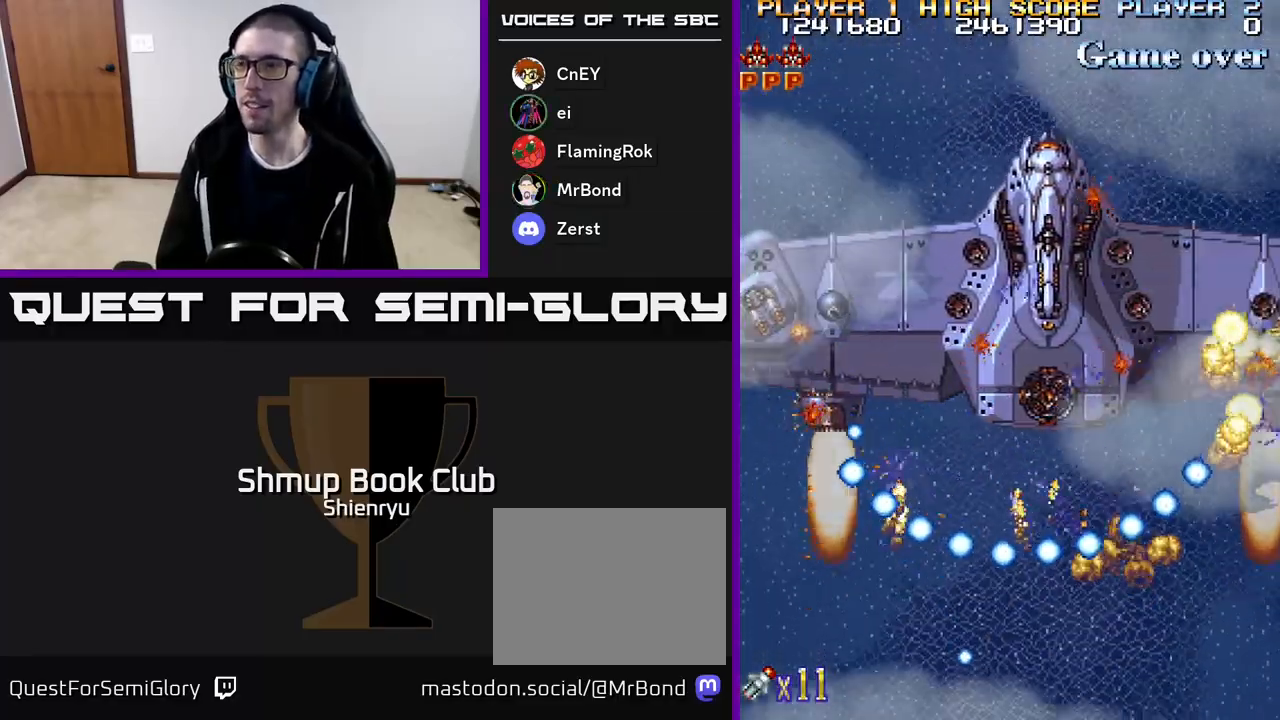
{"buttons": ["R2", "DPAD_UP", "DPAD_LEFT"], "events": [[217, "R2", "down"], [250, "DPAD_UP", "down"], [333, "DPAD_LEFT", "down"]]}
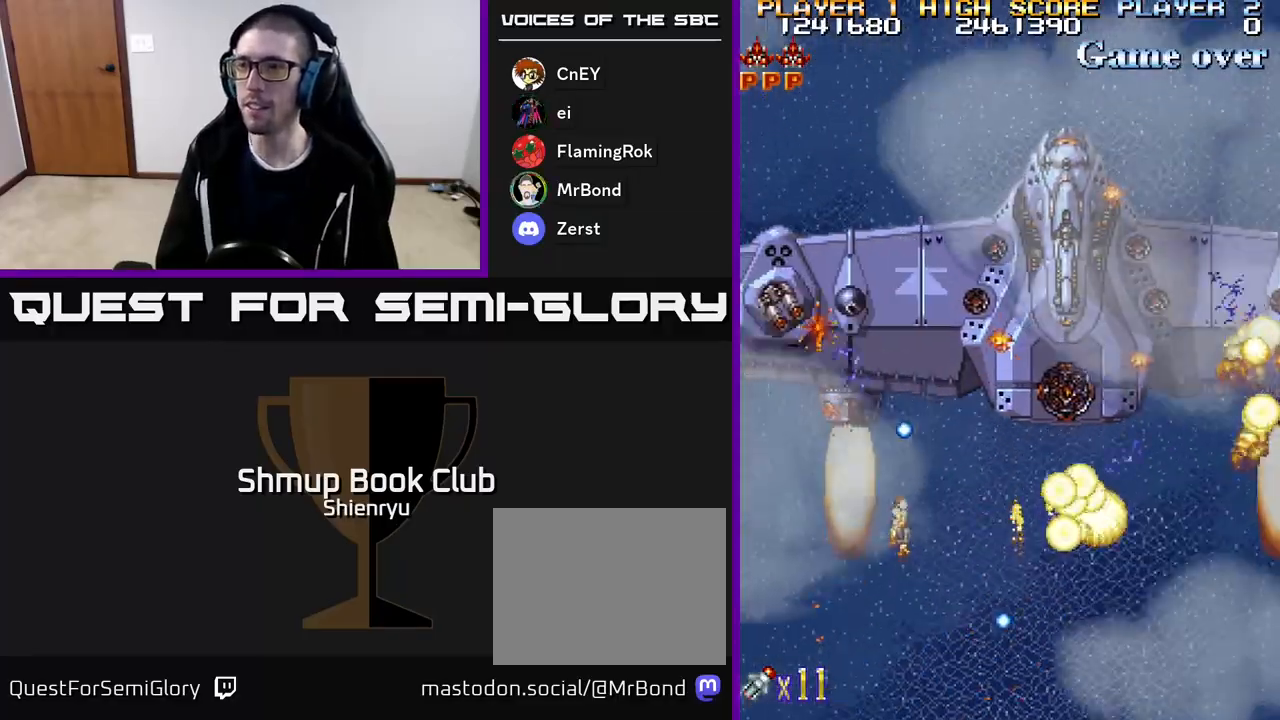
{"buttons": ["R2", "DPAD_UP", "DPAD_LEFT"], "events": []}
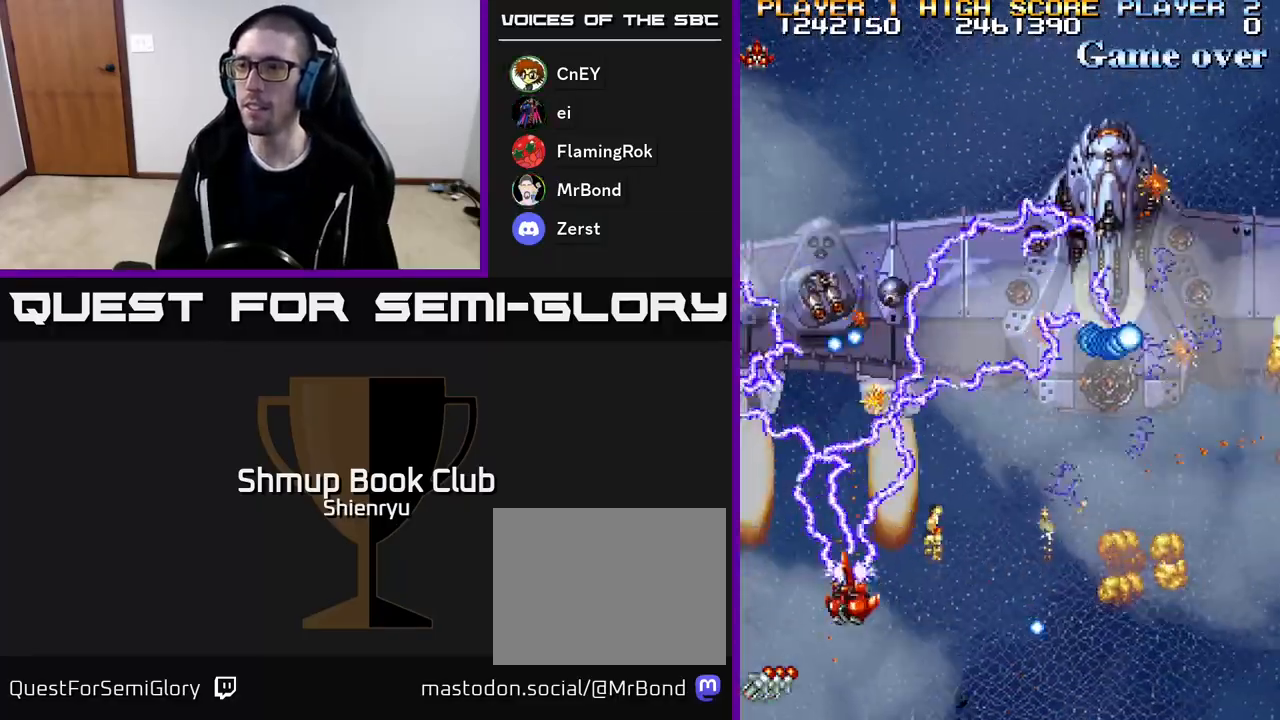
{"buttons": ["R2", "DPAD_UP", "DPAD_LEFT"], "events": [[33, "A", "down"], [117, "DPAD_LEFT", "up"], [150, "A", "up"], [167, "R2", "up"], [217, "A", "down"], [217, "R2", "down"], [233, "DPAD_LEFT", "down"], [367, "DPAD_LEFT", "up"], [400, "DPAD_UP", "up"], [450, "DPAD_UP", "down"], [500, "A", "up"], [500, "DPAD_LEFT", "down"]]}
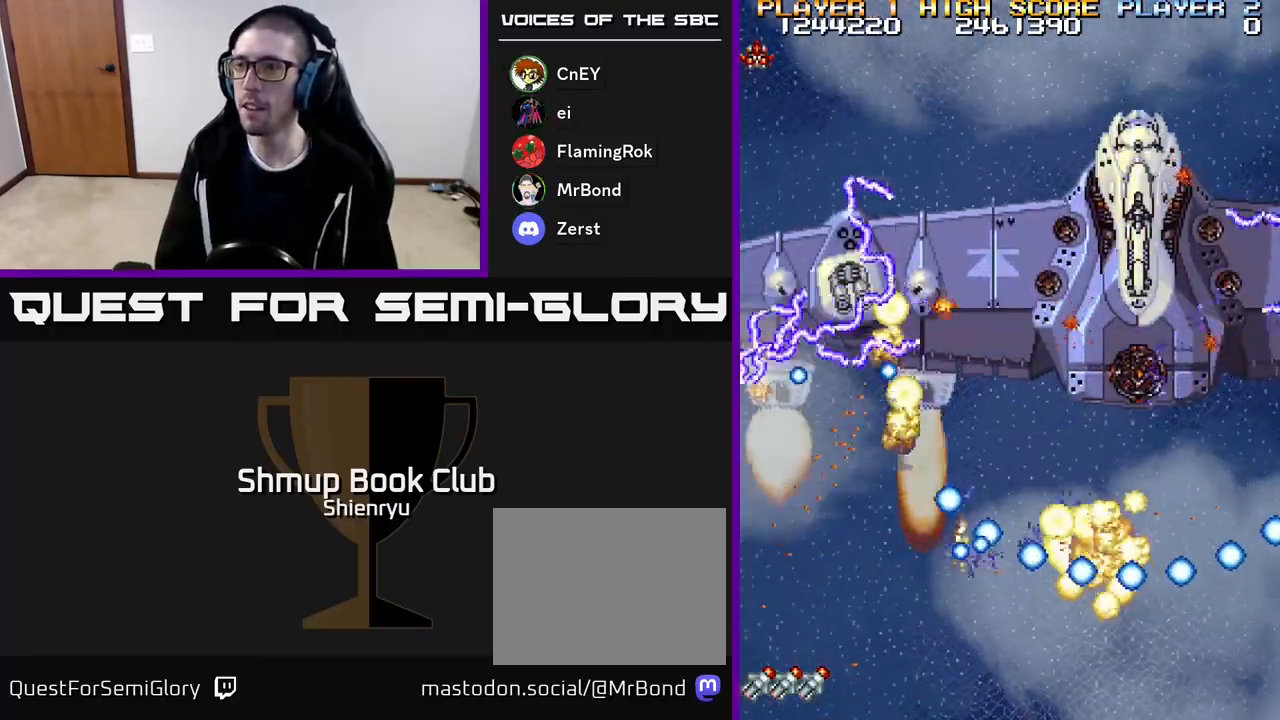
{"buttons": ["R2"], "events": [[67, "DPAD_UP", "up"], [150, "DPAD_LEFT", "up"]]}
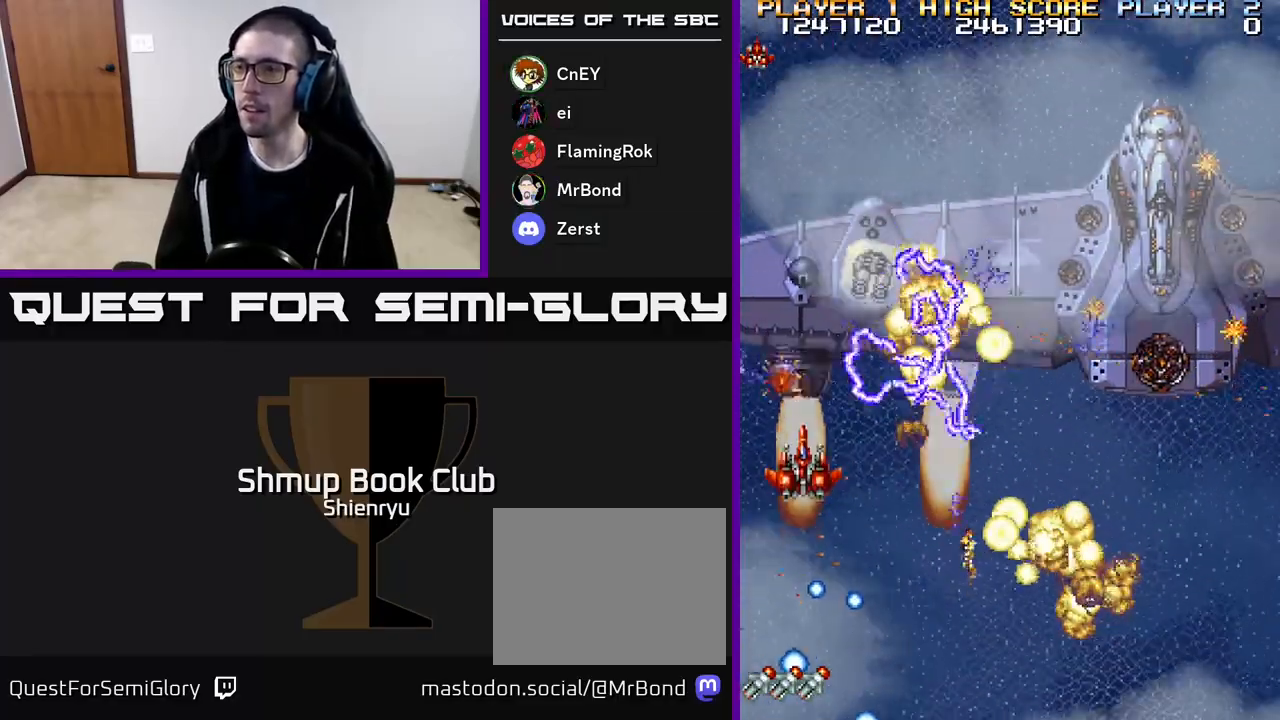
{"buttons": ["A", "R2", "DPAD_DOWN", "DPAD_RIGHT"], "events": [[33, "A", "down"], [67, "DPAD_UP", "down"], [133, "A", "up"], [133, "R2", "up"], [150, "DPAD_UP", "up"], [183, "DPAD_DOWN", "down"], [217, "A", "down"], [217, "R2", "down"], [300, "DPAD_RIGHT", "down"], [317, "A", "up"], [333, "R2", "up"], [367, "R2", "down"], [400, "A", "down"]]}
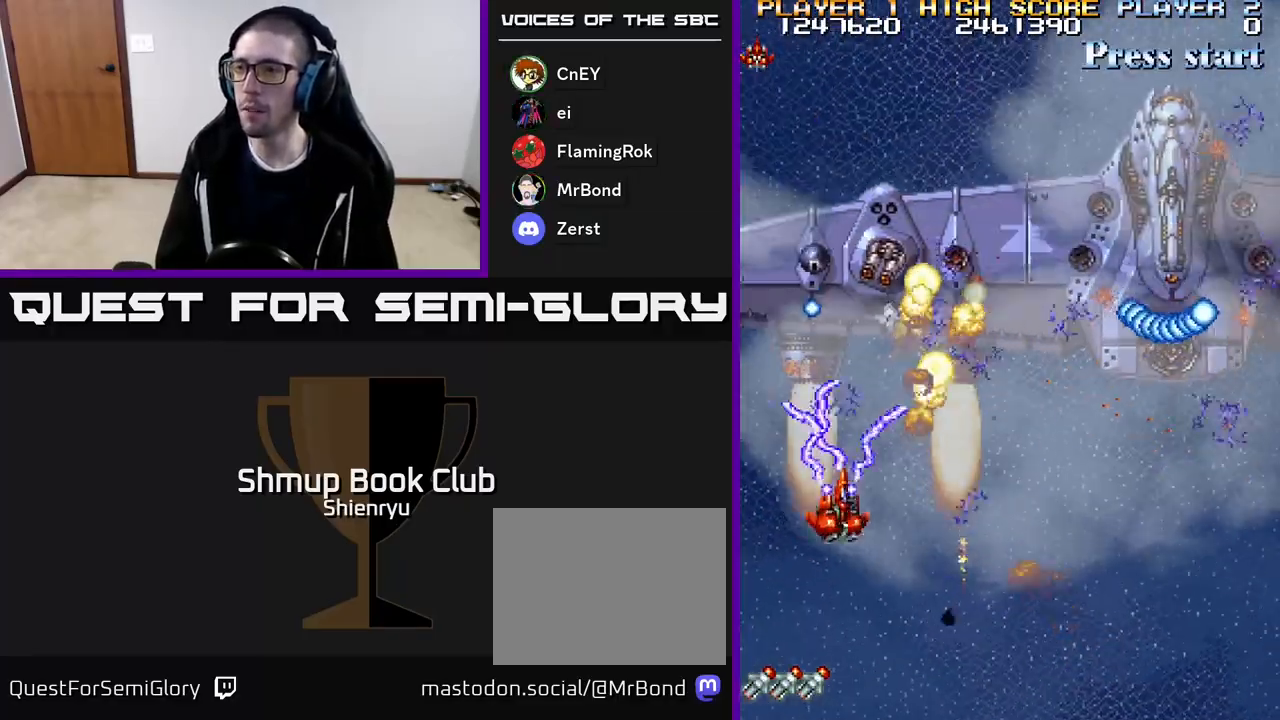
{"buttons": ["R2", "DPAD_DOWN"], "events": [[17, "A", "up"], [17, "R2", "up"], [50, "DPAD_DOWN", "up"], [50, "DPAD_RIGHT", "up"], [67, "A", "down"], [67, "R2", "down"], [100, "DPAD_UP", "down"], [183, "DPAD_UP", "up"], [200, "A", "up"], [217, "DPAD_DOWN", "down"], [233, "R2", "up"], [250, "DPAD_RIGHT", "down"], [250, "R2", "down"], [267, "A", "down"], [450, "DPAD_RIGHT", "up"], [467, "A", "up"]]}
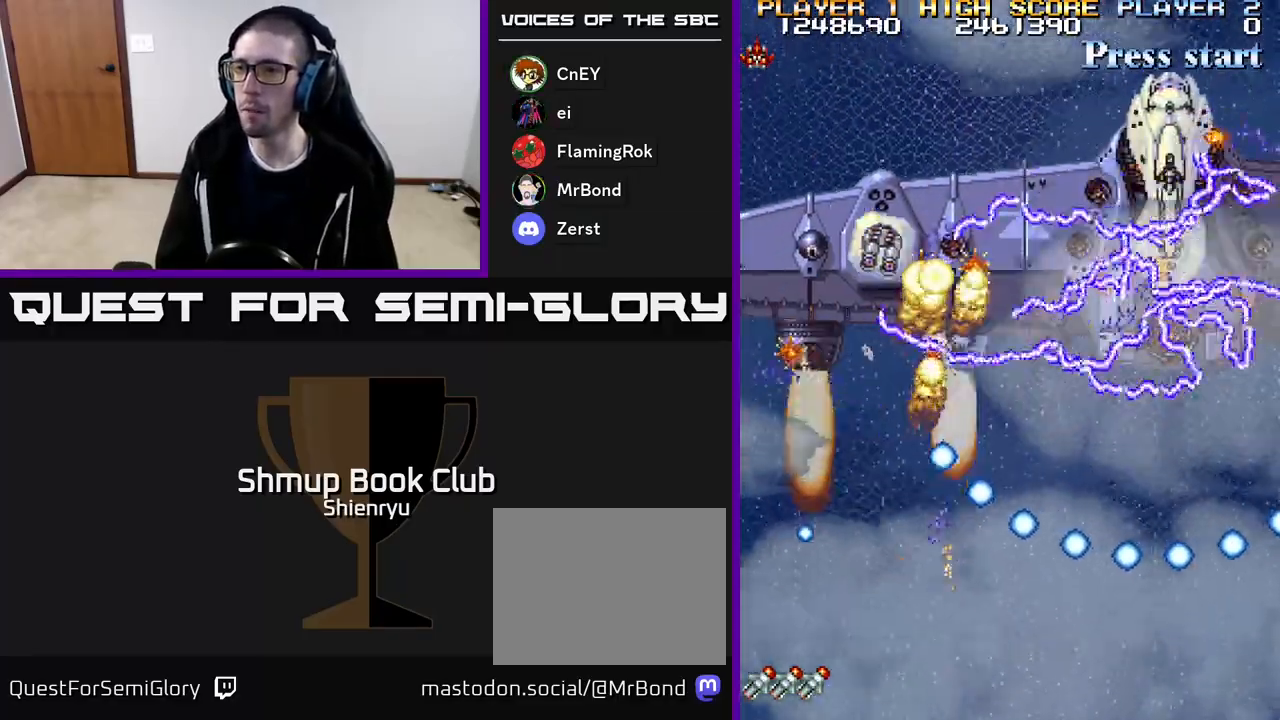
{"buttons": ["A", "R2", "DPAD_DOWN", "DPAD_RIGHT"]}
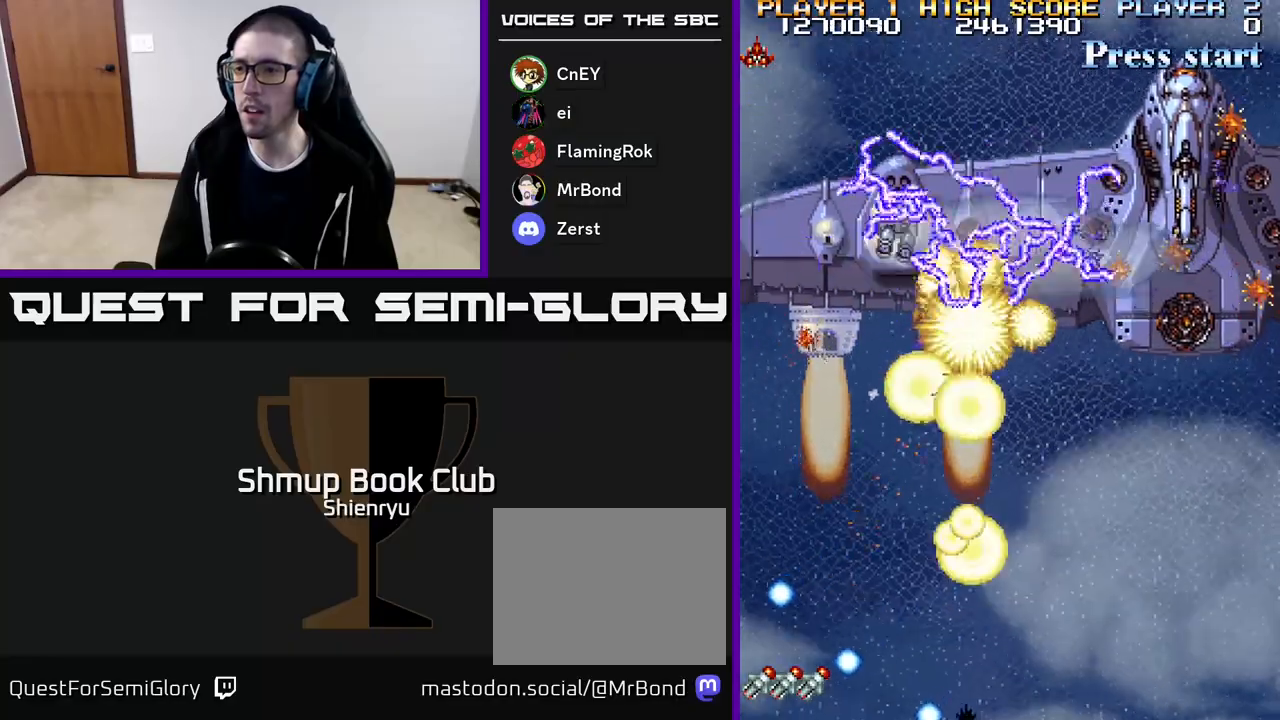
{"buttons": ["R2", "DPAD_DOWN", "DPAD_RIGHT"], "events": [[67, "DPAD_DOWN", "up"], [100, "DPAD_RIGHT", "up"], [117, "A", "up"], [117, "DPAD_UP", "down"], [133, "R2", "up"], [200, "A", "down"], [200, "R2", "down"], [250, "DPAD_UP", "up"], [283, "DPAD_DOWN", "down"], [300, "A", "up"], [317, "R2", "up"], [367, "R2", "down"], [383, "A", "down"], [400, "DPAD_RIGHT", "down"], [500, "A", "up"]]}
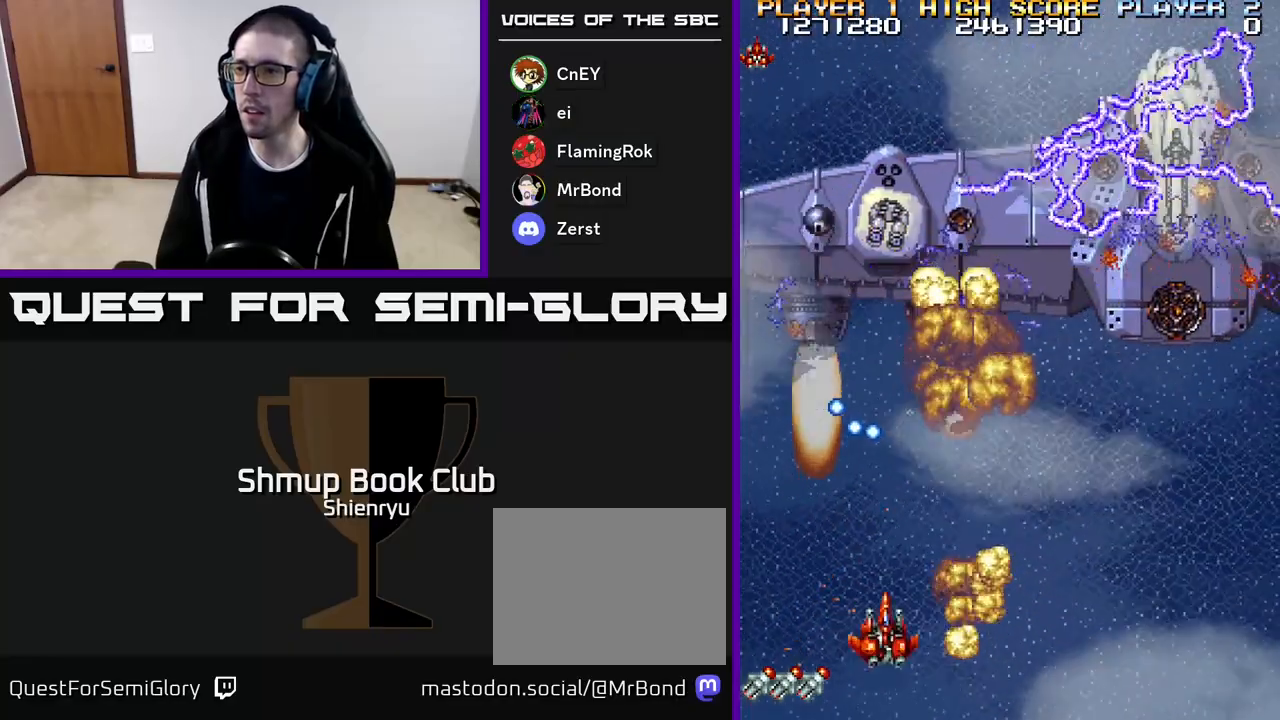
{"buttons": ["A", "R2", "DPAD_UP"], "events": [[33, "R2", "up"], [67, "DPAD_DOWN", "up"], [83, "A", "down"], [83, "R2", "down"], [217, "A", "up"], [233, "R2", "up"], [283, "A", "down"], [283, "R2", "down"], [417, "A", "up"], [450, "DPAD_RIGHT", "up"], [450, "DPAD_UP", "down"], [450, "R2", "up"], [467, "R2", "down"], [483, "A", "down"]]}
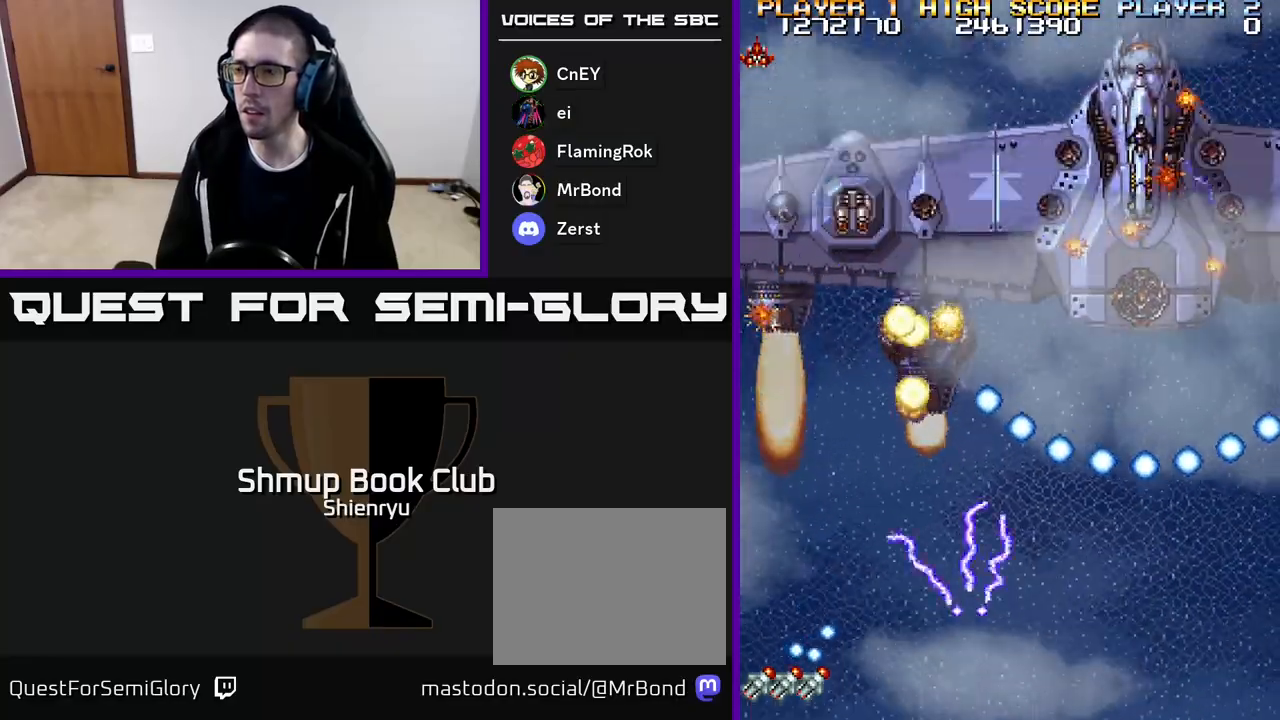
{"buttons": ["A", "R2"], "events": [[17, "DPAD_UP", "up"], [67, "DPAD_DOWN", "down"], [133, "A", "up"], [150, "DPAD_LEFT", "down"], [150, "R2", "up"], [183, "DPAD_DOWN", "up"], [200, "R2", "down"], [217, "A", "down"], [267, "DPAD_LEFT", "up"], [383, "A", "up"], [433, "A", "down"]]}
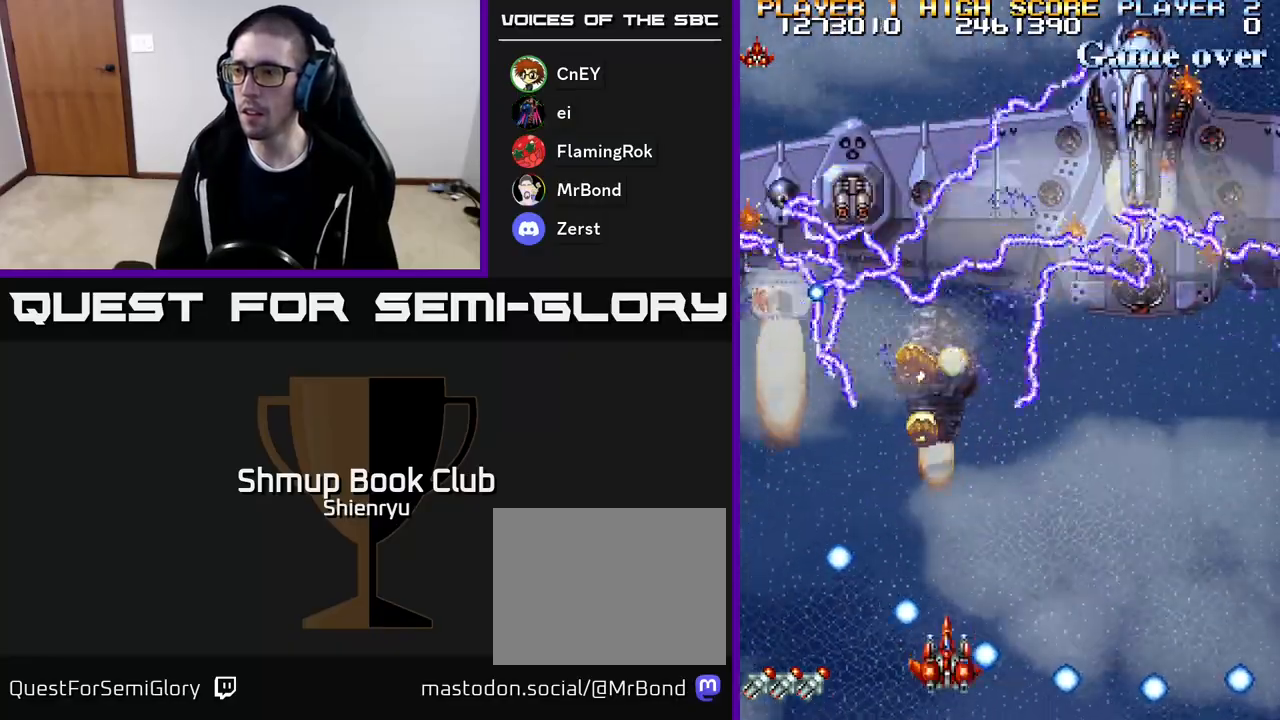
{"buttons": ["A", "R2", "DPAD_DOWN", "DPAD_RIGHT"]}
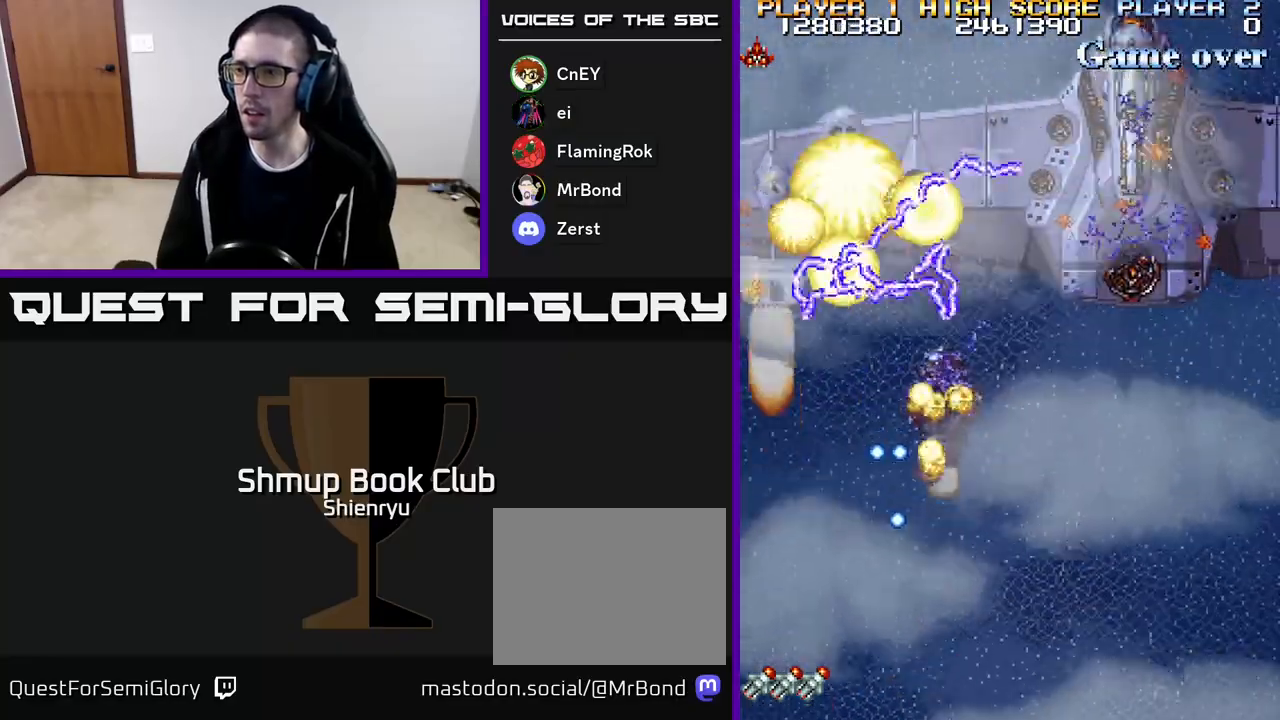
{"buttons": ["A", "R2", "DPAD_UP"], "events": [[33, "DPAD_DOWN", "up"], [83, "A", "up"], [117, "R2", "up"], [183, "A", "down"], [183, "R2", "down"], [317, "A", "up"], [350, "DPAD_UP", "down"], [350, "R2", "up"], [400, "R2", "down"], [417, "A", "down"], [450, "DPAD_RIGHT", "up"]]}
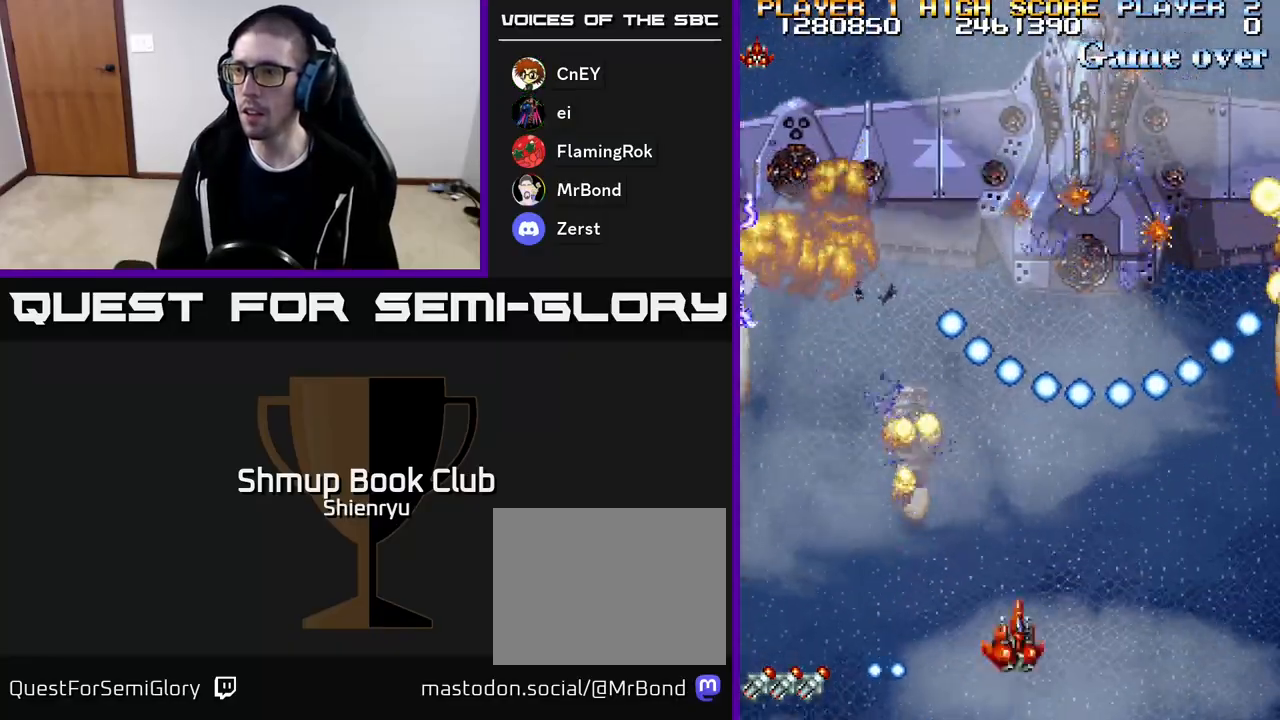
{"buttons": ["A", "R2", "DPAD_LEFT"], "events": [[17, "DPAD_UP", "up"], [33, "A", "up"], [67, "R2", "up"], [100, "R2", "down"], [117, "A", "down"], [267, "A", "up"], [283, "R2", "up"], [317, "R2", "down"], [333, "A", "down"], [367, "DPAD_LEFT", "down"]]}
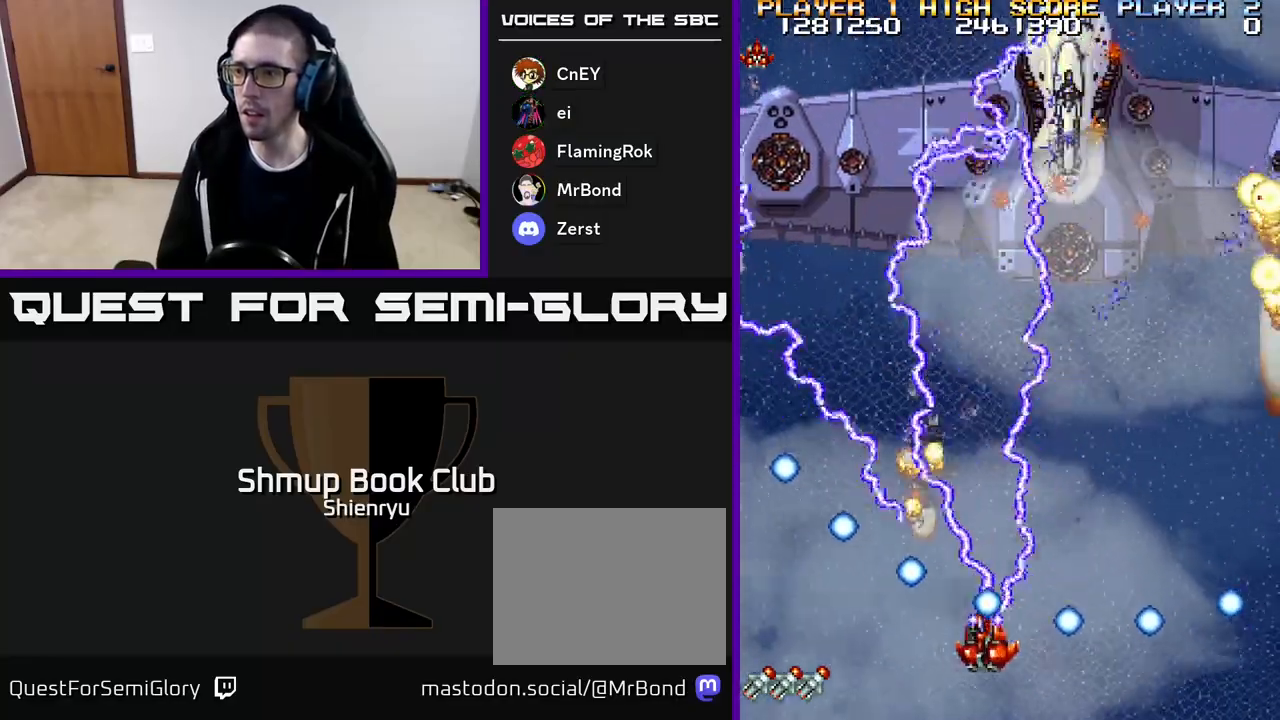
{"buttons": ["A", "R2", "DPAD_DOWN", "DPAD_RIGHT"]}
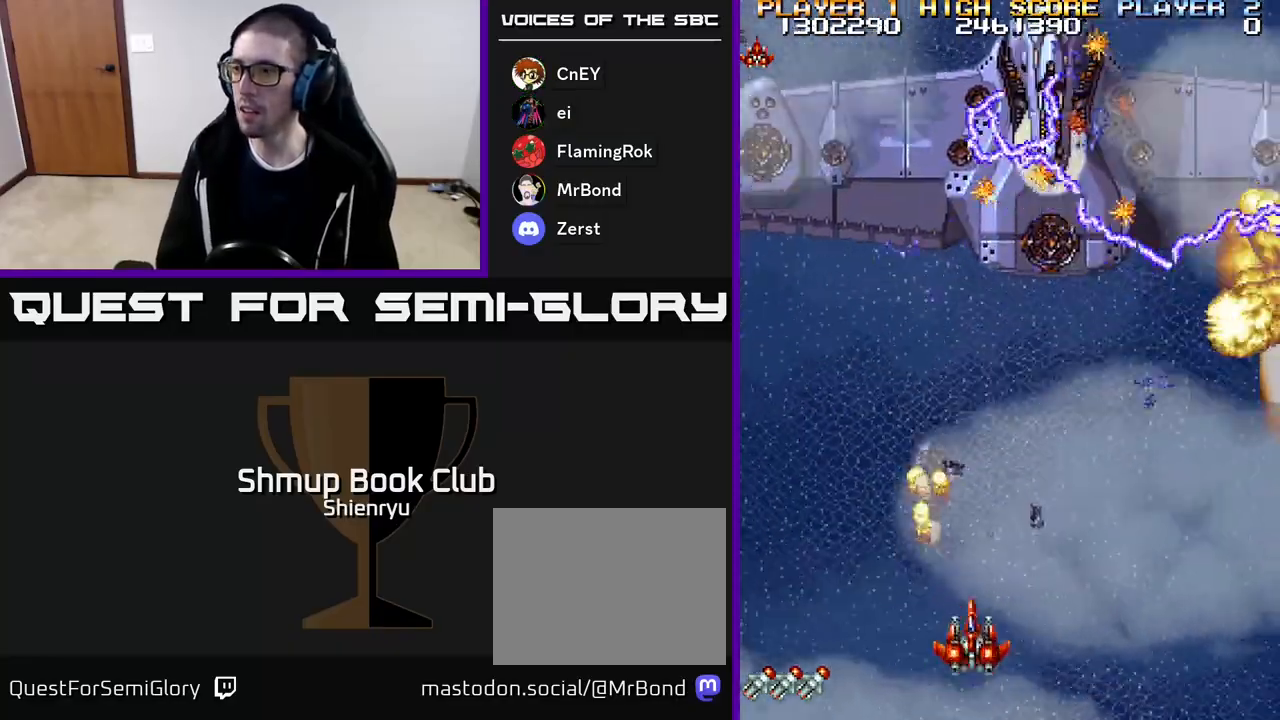
{"buttons": ["R2", "DPAD_RIGHT"], "events": [[100, "A", "up"], [117, "DPAD_DOWN", "up"], [133, "R2", "up"], [183, "A", "down"], [183, "R2", "down"], [317, "A", "up"], [333, "R2", "up"], [367, "A", "down"], [367, "R2", "down"], [500, "A", "up"]]}
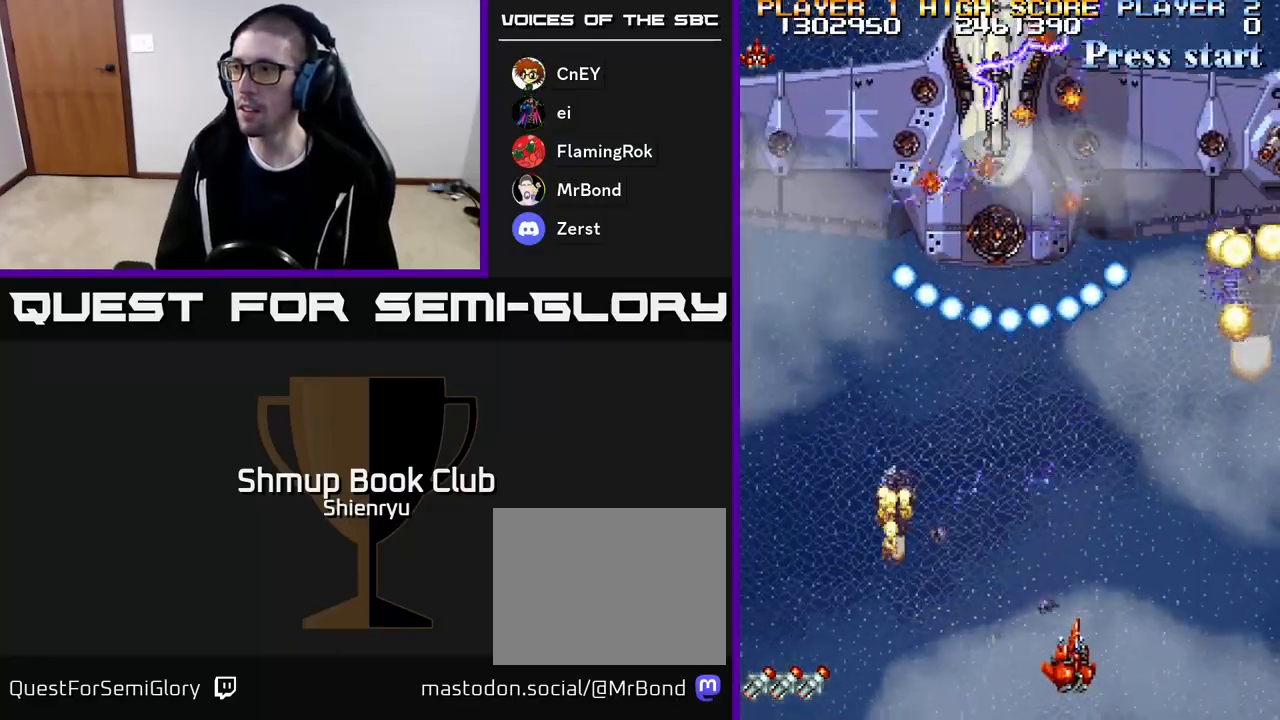
{"buttons": ["R2"], "events": [[33, "R2", "up"], [67, "R2", "down"], [83, "A", "down"], [217, "A", "up"], [250, "R2", "up"], [267, "DPAD_RIGHT", "up"], [300, "R2", "down"], [317, "A", "down"], [417, "A", "up"], [467, "R2", "up"], [483, "R2", "down"]]}
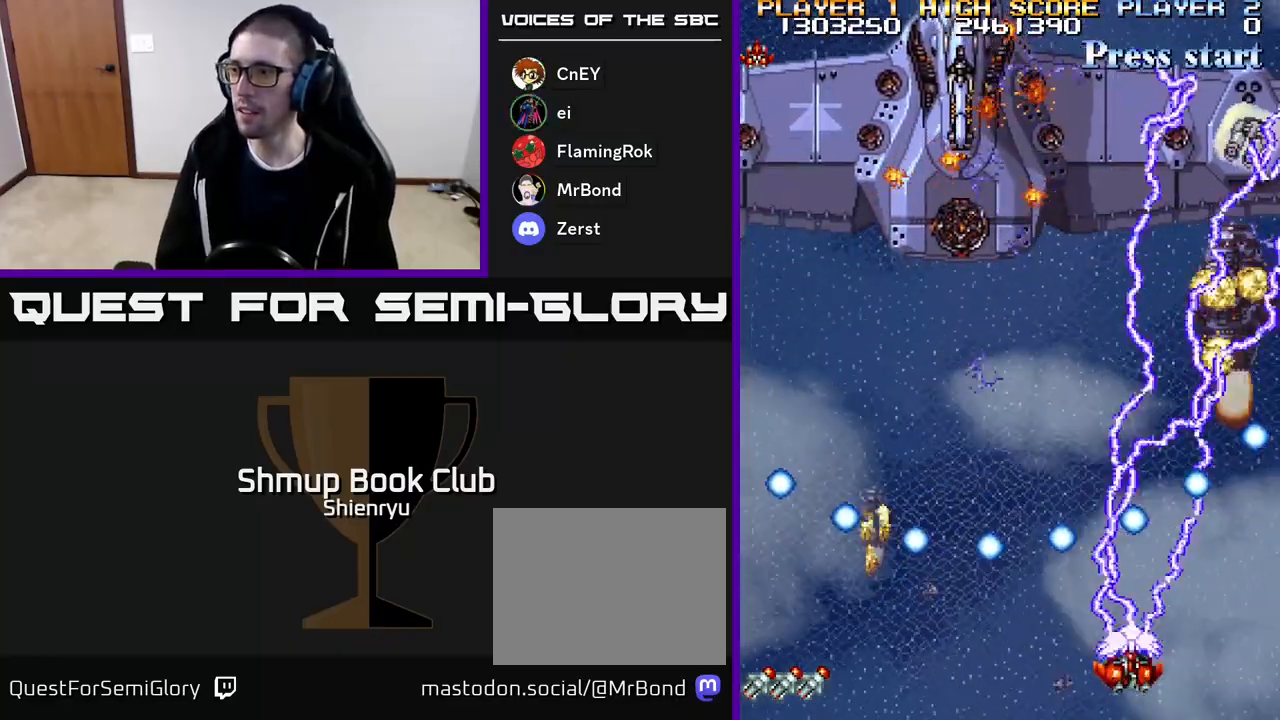
{"buttons": ["A", "R2", "DPAD_RIGHT"], "events": [[17, "A", "down"], [150, "DPAD_UP", "down"], [167, "A", "up"], [183, "DPAD_RIGHT", "down"], [217, "A", "down"], [217, "DPAD_RIGHT", "up"], [367, "DPAD_UP", "up"], [383, "A", "up"], [417, "DPAD_RIGHT", "down"], [417, "R2", "up"], [467, "A", "down"], [467, "R2", "down"]]}
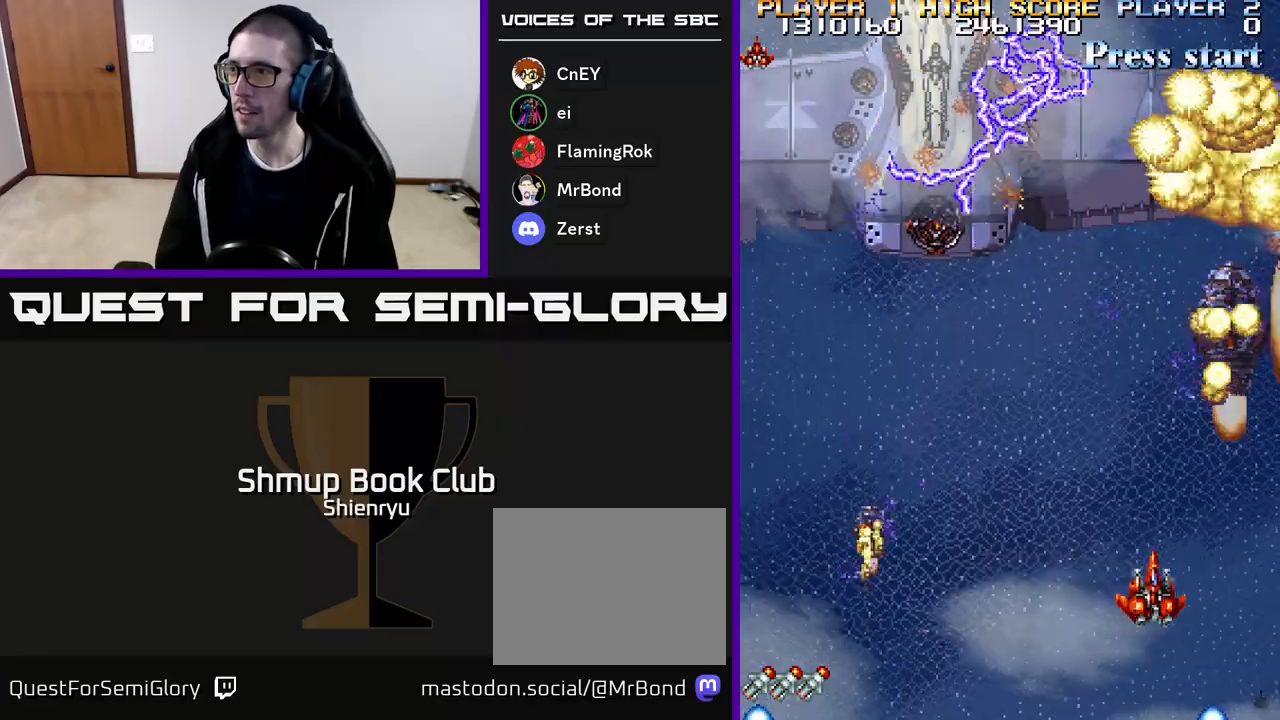
{"buttons": ["A", "R2"], "events": [[50, "DPAD_DOWN", "down"], [117, "A", "up"], [117, "R2", "up"], [183, "A", "down"], [183, "R2", "down"], [233, "DPAD_RIGHT", "up"], [250, "DPAD_DOWN", "up"], [317, "A", "up"], [350, "R2", "up"], [400, "A", "down"], [400, "R2", "down"]]}
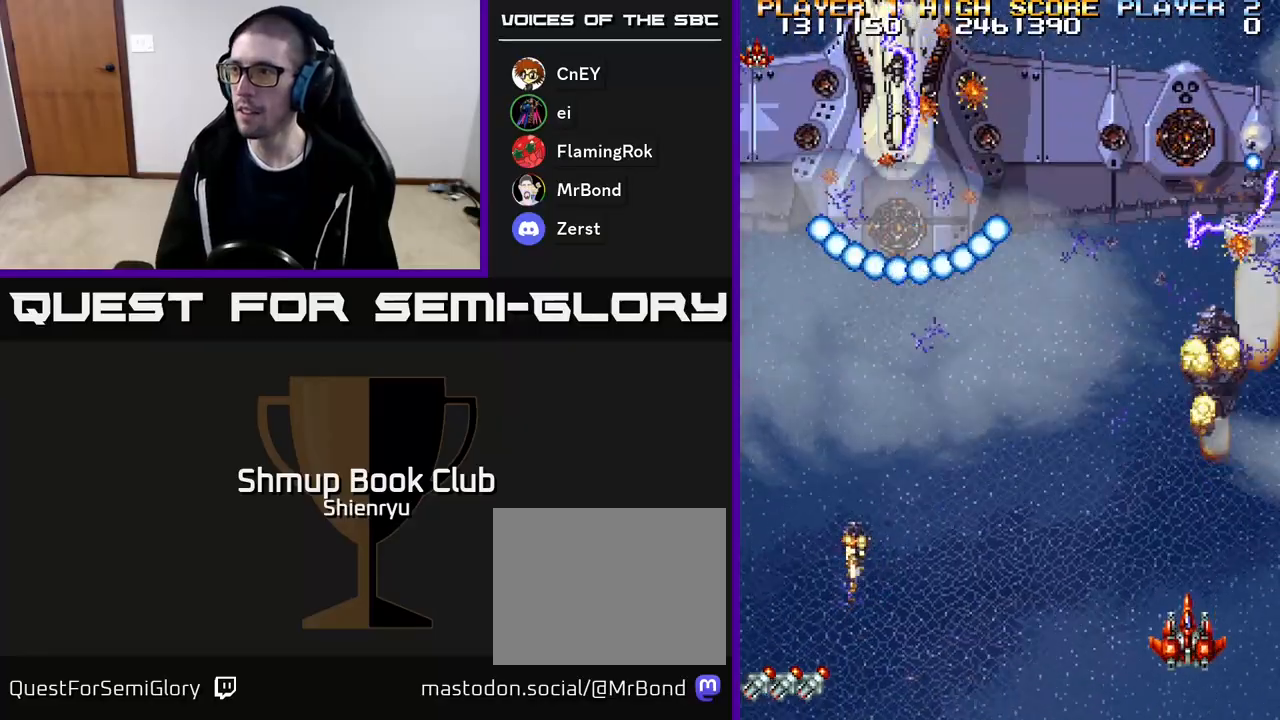
{"buttons": ["R2"], "events": [[33, "A", "up"], [67, "R2", "up"], [117, "R2", "down"], [133, "A", "down"], [167, "DPAD_LEFT", "down"], [250, "A", "up"], [283, "R2", "up"], [333, "A", "down"], [333, "R2", "down"], [433, "DPAD_LEFT", "up"], [483, "A", "up"]]}
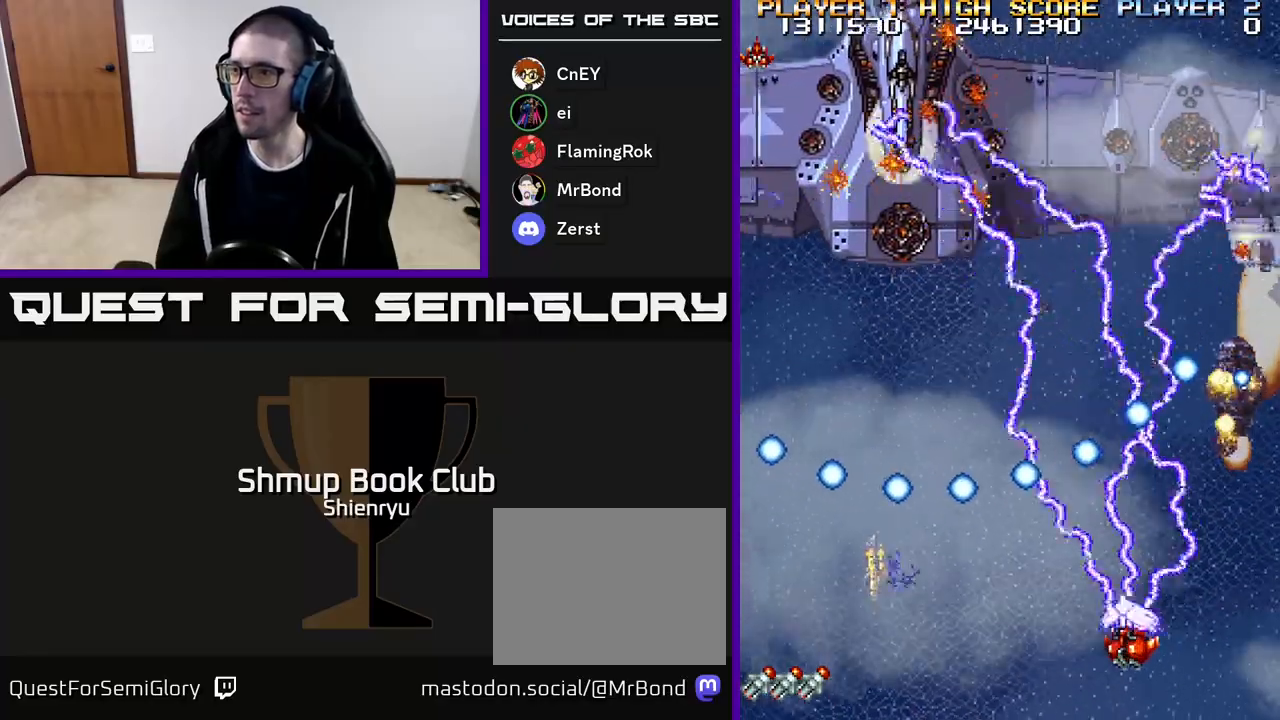
{"buttons": ["R2", "DPAD_UP"], "events": [[17, "R2", "up"], [33, "R2", "down"], [50, "A", "down"], [200, "A", "up"], [233, "R2", "up"], [267, "R2", "down"], [300, "A", "down"], [317, "DPAD_LEFT", "down"], [383, "DPAD_UP", "down"], [417, "DPAD_LEFT", "up"], [450, "A", "up"]]}
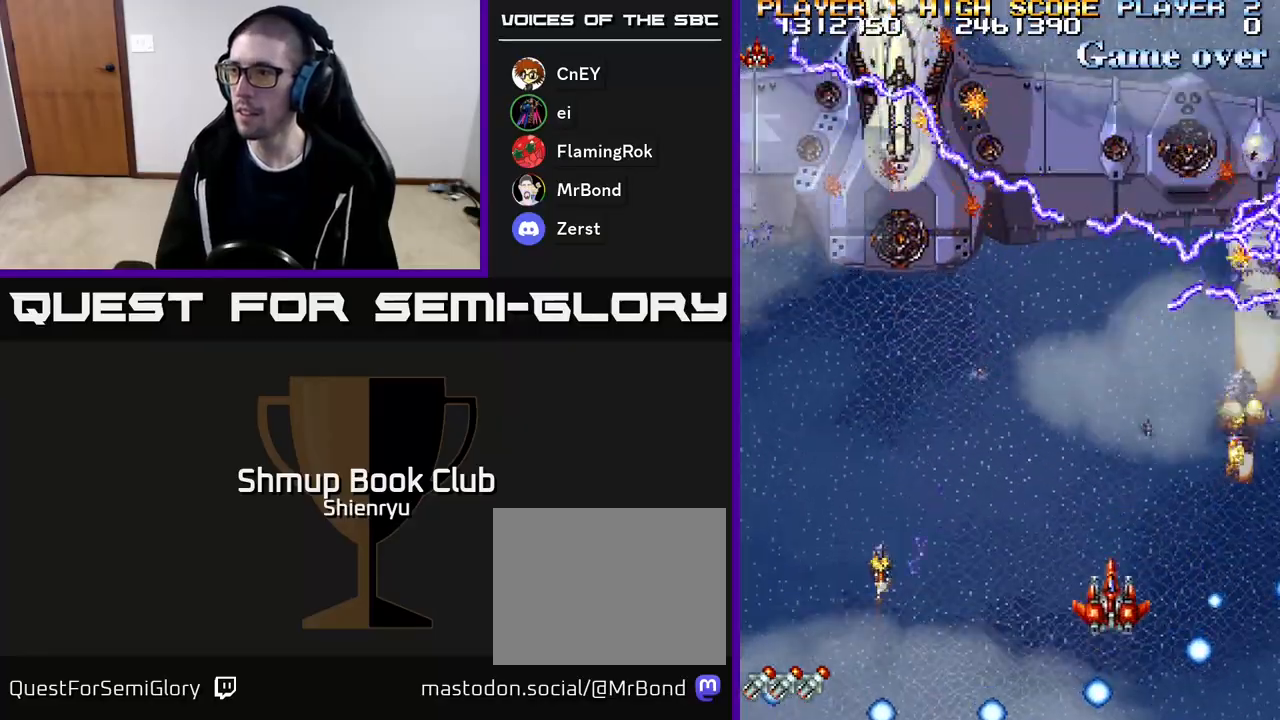
{"buttons": ["R2", "DPAD_RIGHT"], "events": [[17, "A", "down"], [33, "DPAD_RIGHT", "down"], [67, "DPAD_UP", "up"], [150, "R2", "up"], [167, "A", "up"], [183, "DPAD_DOWN", "down"], [233, "A", "down"], [317, "R2", "down"], [400, "DPAD_DOWN", "up"], [417, "A", "up"], [450, "R2", "up"], [500, "R2", "down"]]}
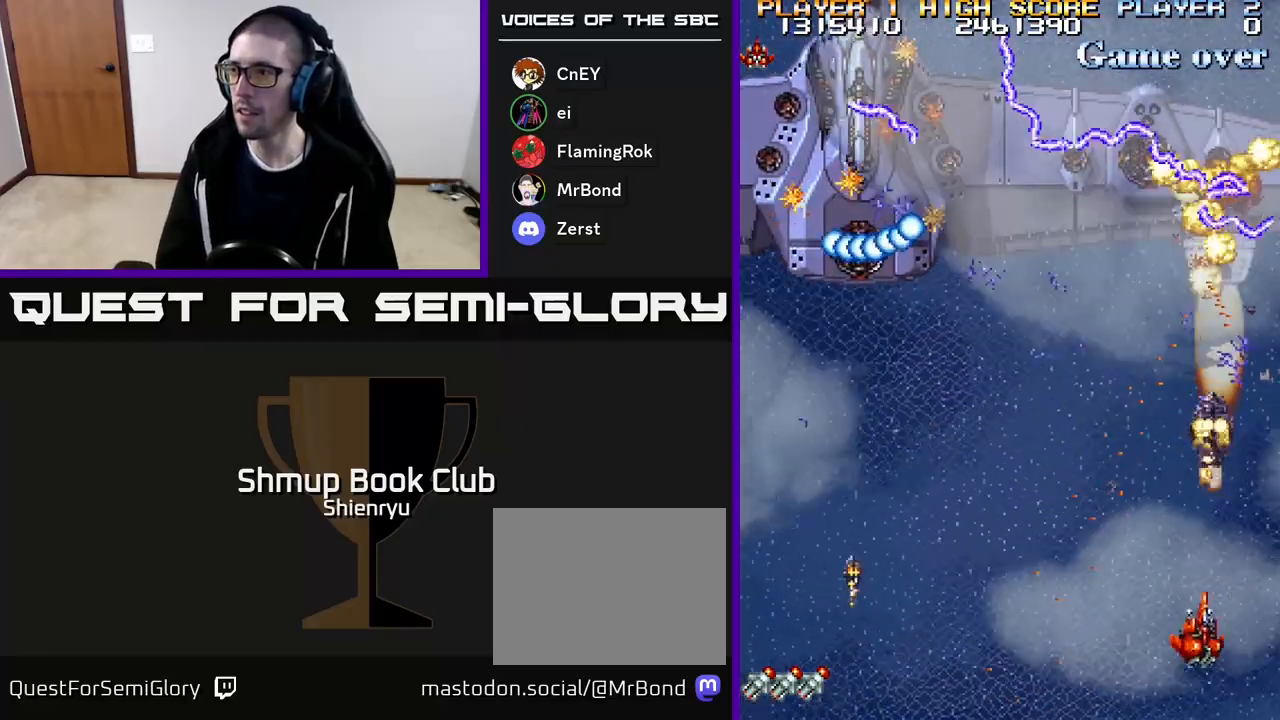
{"buttons": ["A", "R2"], "events": [[17, "A", "down"], [100, "DPAD_RIGHT", "up"], [133, "A", "up"], [167, "R2", "up"], [200, "R2", "down"], [217, "A", "down"], [217, "DPAD_LEFT", "down"], [333, "A", "up"], [350, "R2", "up"], [400, "A", "down"], [417, "R2", "down"], [450, "DPAD_LEFT", "up"]]}
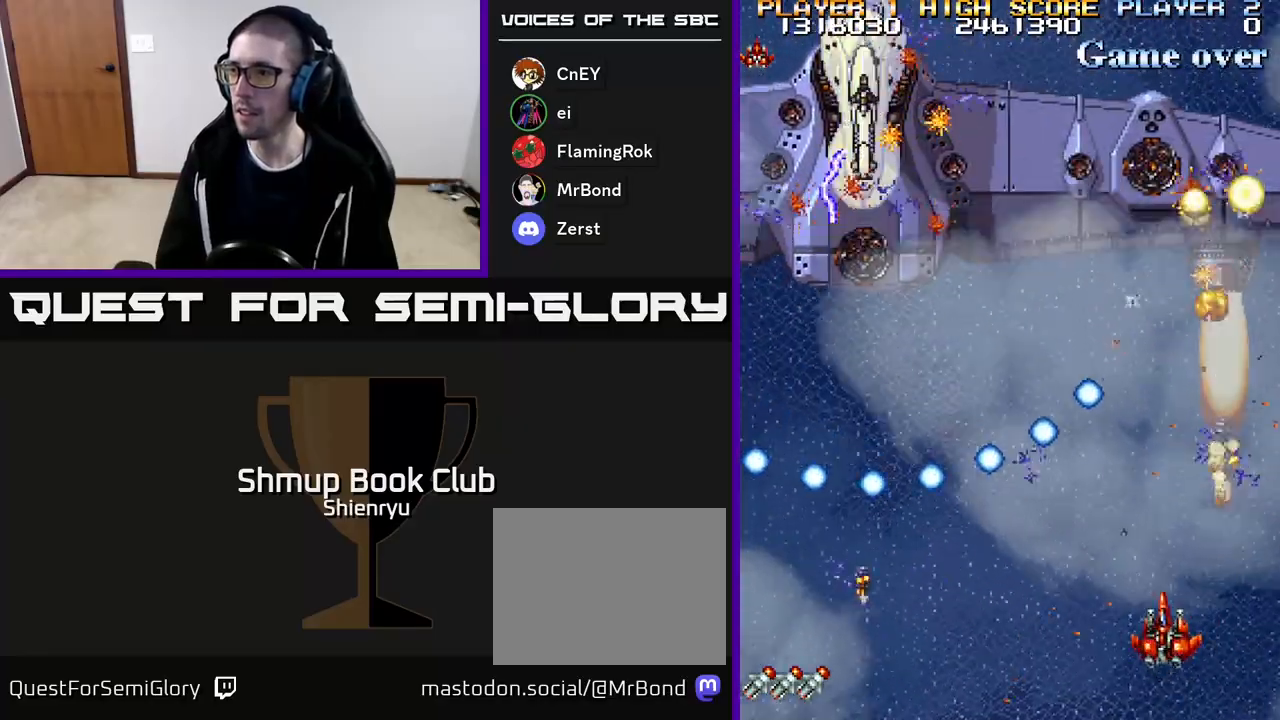
{"buttons": [], "events": [[33, "A", "up"], [33, "DPAD_RIGHT", "down"], [67, "R2", "up"], [100, "A", "down"], [100, "R2", "down"], [183, "DPAD_UP", "down"], [233, "A", "up"], [267, "DPAD_RIGHT", "up"], [283, "R2", "up"], [317, "A", "down"], [317, "DPAD_UP", "up"], [317, "R2", "down"], [467, "A", "up"], [483, "R2", "up"]]}
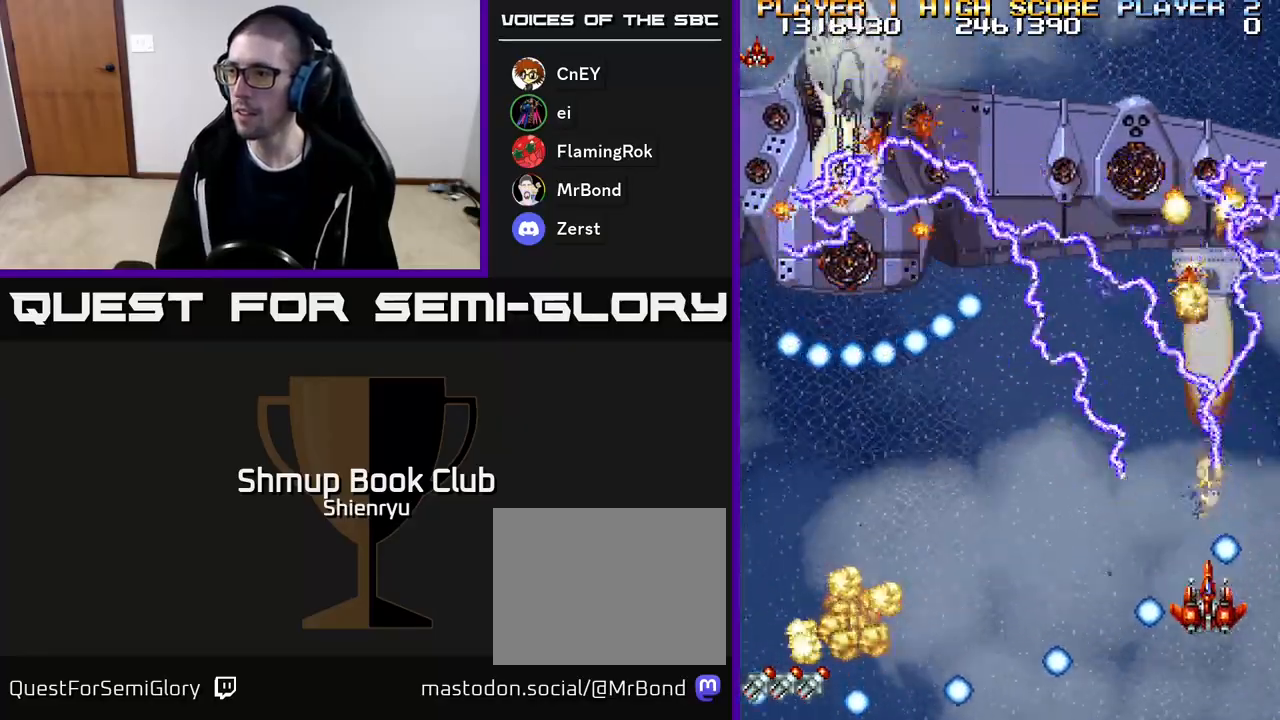
{"buttons": ["A", "R2"], "events": [[17, "R2", "down"], [33, "A", "down"], [183, "A", "up"], [267, "A", "down"], [400, "A", "up"], [433, "R2", "up"], [467, "R2", "down"], [483, "A", "down"]]}